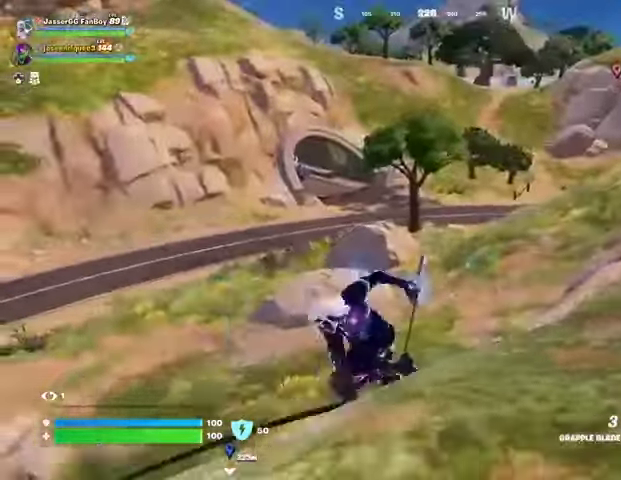
Gameplay with a controller (PlayStation layout); each line is a JSON object with the inputs held at the frame after it (dt_ms = milliseconds from this image to that frame). "button_events" lists button changes between this image and that frame as [ms after this image, input, new state], when the widget could be followed in between (sticks are given only as held states).
{"dt_ms": 500, "buttons": [], "left_stick": "up-right", "right_stick": "center", "button_events": []}
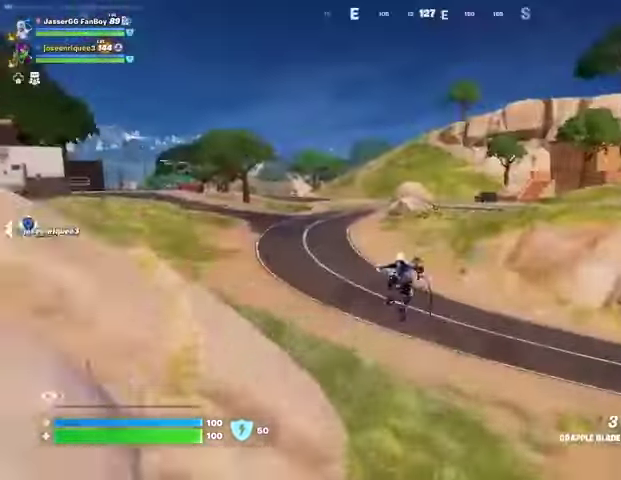
{"dt_ms": 1000, "buttons": [], "left_stick": "up-right", "right_stick": "center"}
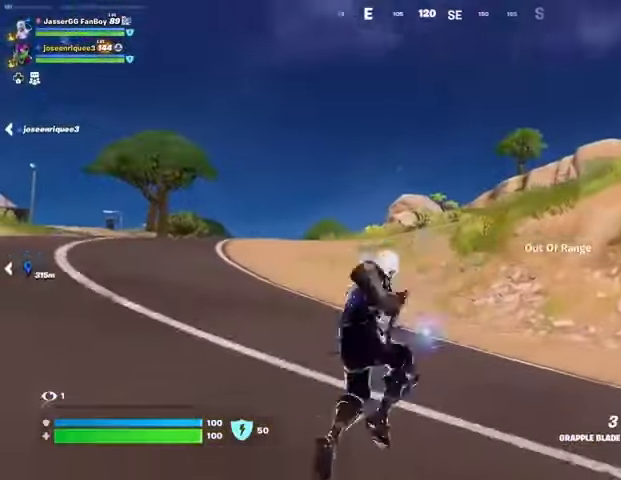
{"dt_ms": 1000, "buttons": [], "left_stick": "right", "right_stick": "left", "button_events": [[67, "L3", "down"], [133, "L3", "up"], [267, "CROSS", "down"], [333, "CROSS", "up"], [700, "L2", "down"], [833, "L2", "up"]]}
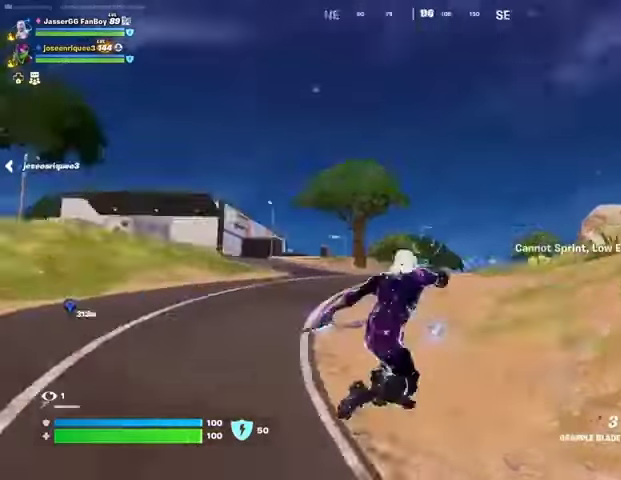
{"dt_ms": 500, "buttons": [], "left_stick": "right", "right_stick": "center", "button_events": []}
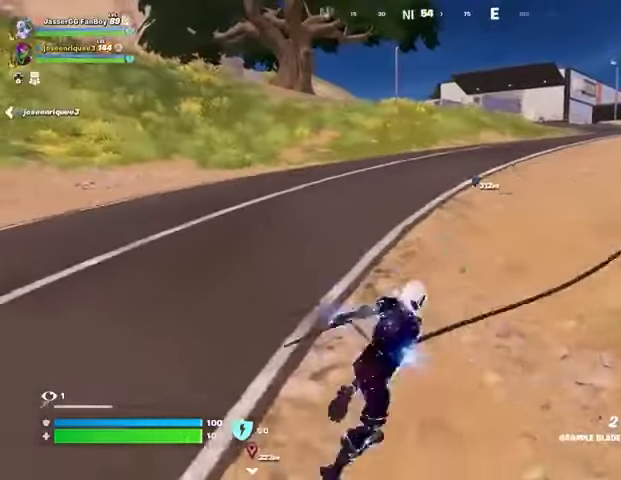
{"dt_ms": 1000, "buttons": [], "left_stick": "right", "right_stick": "center", "button_events": []}
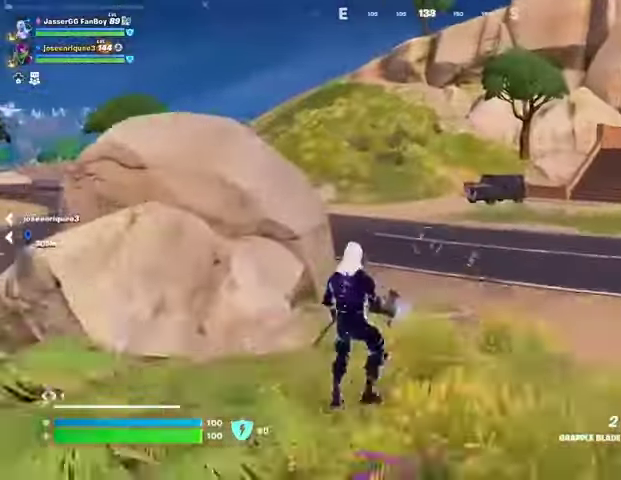
{"dt_ms": 500, "buttons": [], "left_stick": "right", "right_stick": "center", "button_events": [[167, "L2", "down"], [267, "L2", "up"]]}
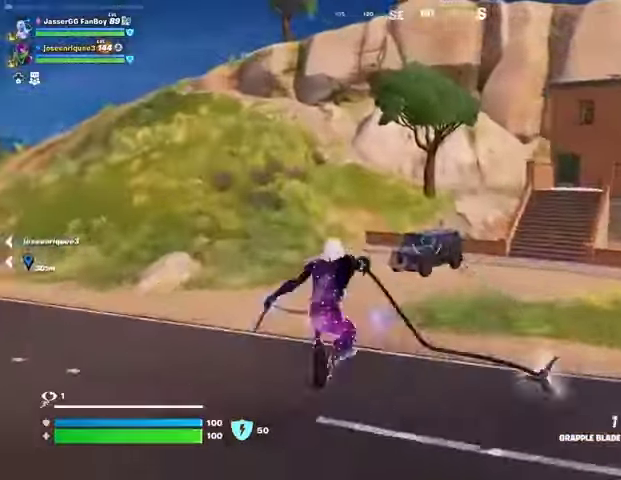
{"dt_ms": 500, "buttons": [], "left_stick": "right", "right_stick": "center", "button_events": []}
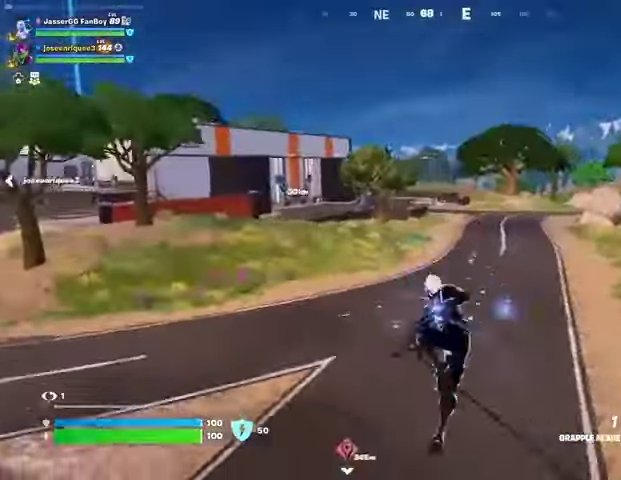
{"dt_ms": 500, "buttons": [], "left_stick": "up-right", "right_stick": "center", "button_events": []}
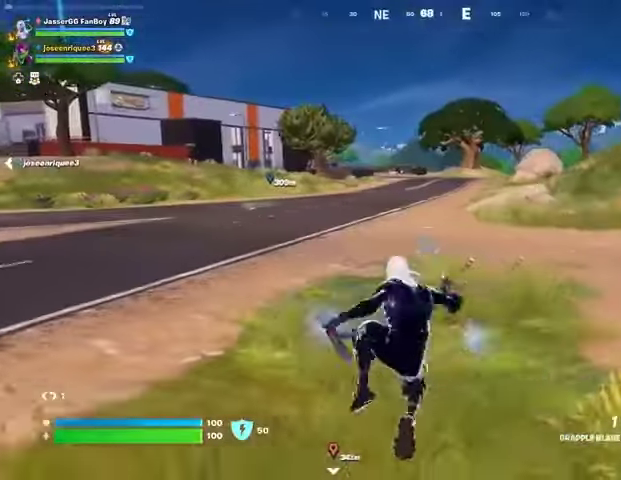
{"dt_ms": 500, "buttons": [], "left_stick": "up-right", "right_stick": "center", "button_events": [[267, "L3", "down"], [333, "L3", "up"]]}
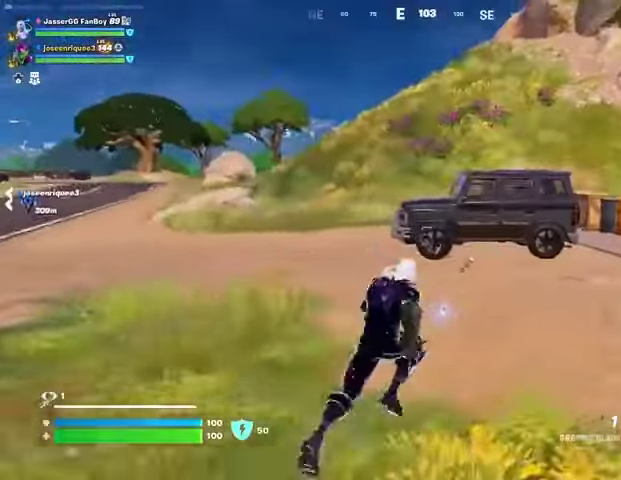
{"dt_ms": 500, "buttons": [], "left_stick": "up-right", "right_stick": "center", "button_events": []}
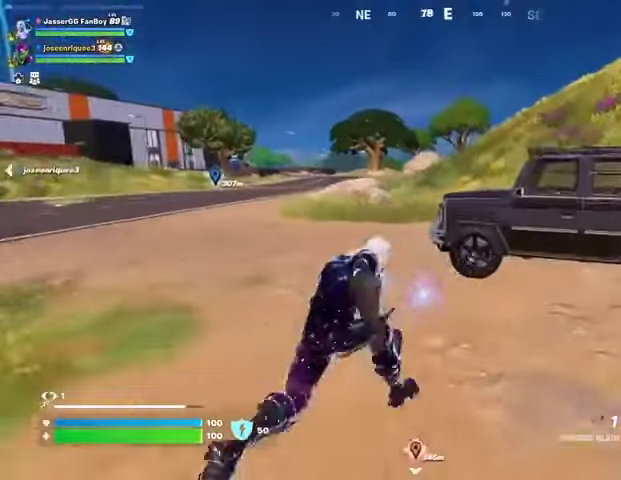
{"dt_ms": 500, "buttons": [], "left_stick": "up-right", "right_stick": "left", "button_events": [[33, "R3", "down"], [100, "R3", "up"], [300, "SQUARE", "down"], [400, "SQUARE", "up"]]}
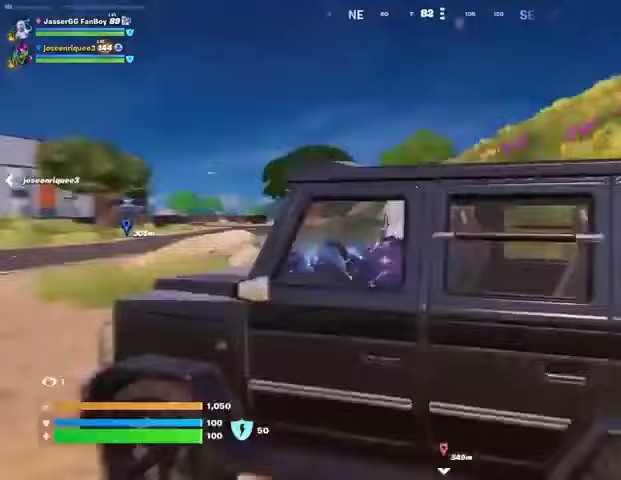
{"dt_ms": 500, "buttons": [], "left_stick": "up-right", "right_stick": "center", "button_events": []}
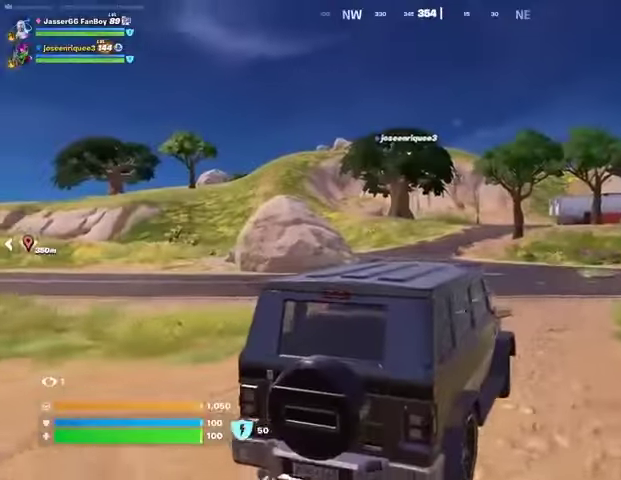
{"dt_ms": 500, "buttons": [], "left_stick": "right", "right_stick": "center", "button_events": []}
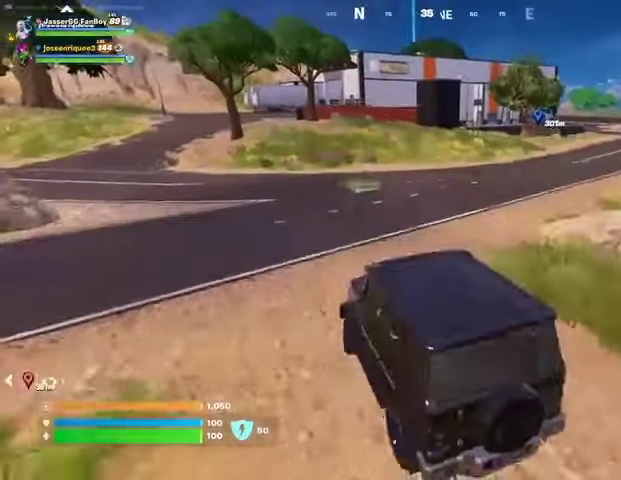
{"dt_ms": 500, "buttons": [], "left_stick": "right", "right_stick": "center", "button_events": []}
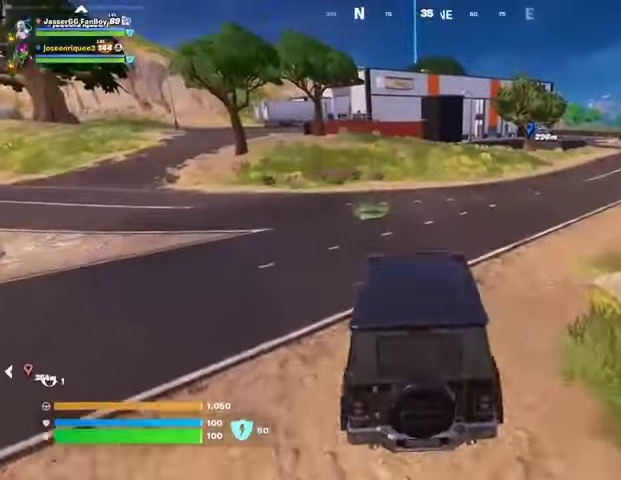
{"dt_ms": 500, "buttons": [], "left_stick": "right", "right_stick": "center", "button_events": []}
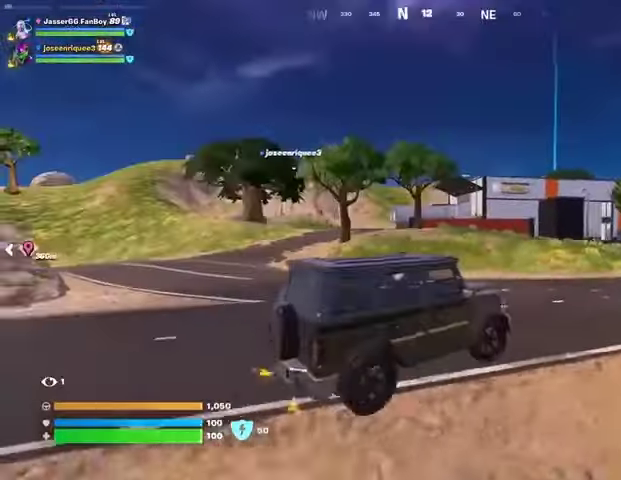
{"dt_ms": 500, "buttons": [], "left_stick": "right", "right_stick": "center", "button_events": []}